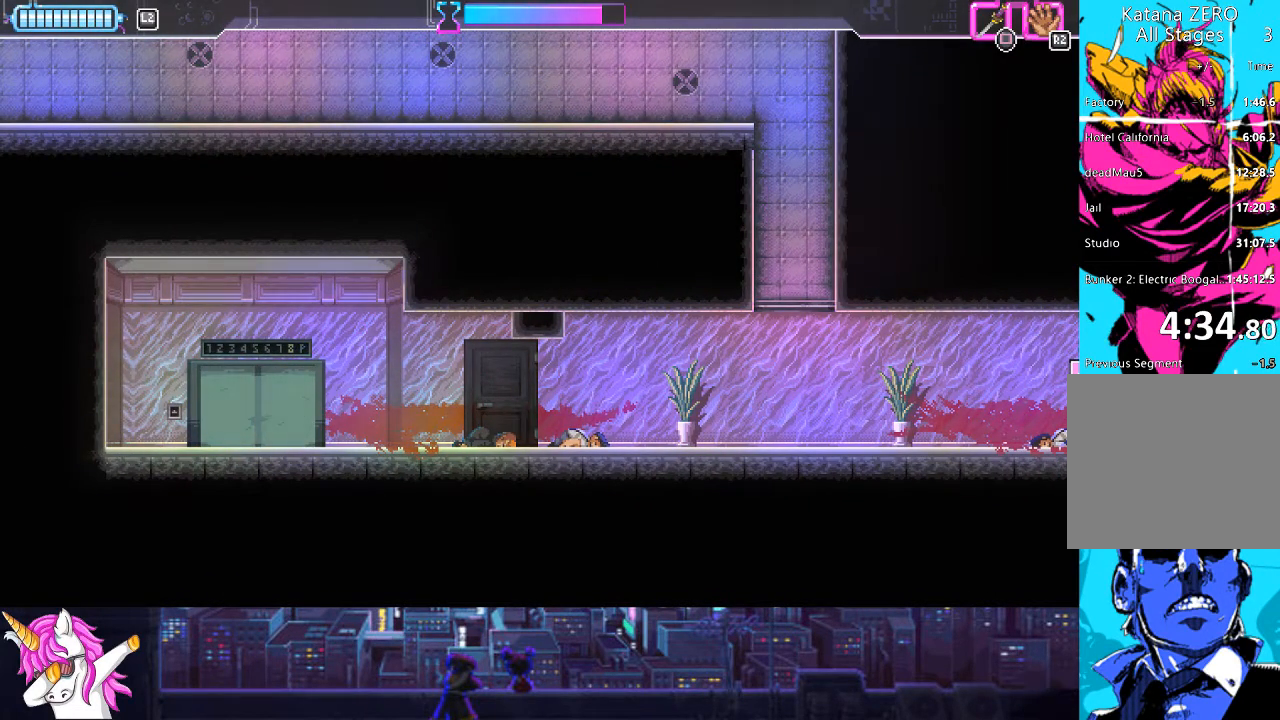
Gameplay with a controller (PlayStation layout); each line is a JSON object with the inputs held at the frame after it. "events" lists button and stick changes between this image and that frame as [ms after this image, input, new state], when the widget could be followed in between.
{"buttons": [], "left_stick": "center", "right_stick": "center", "events": []}
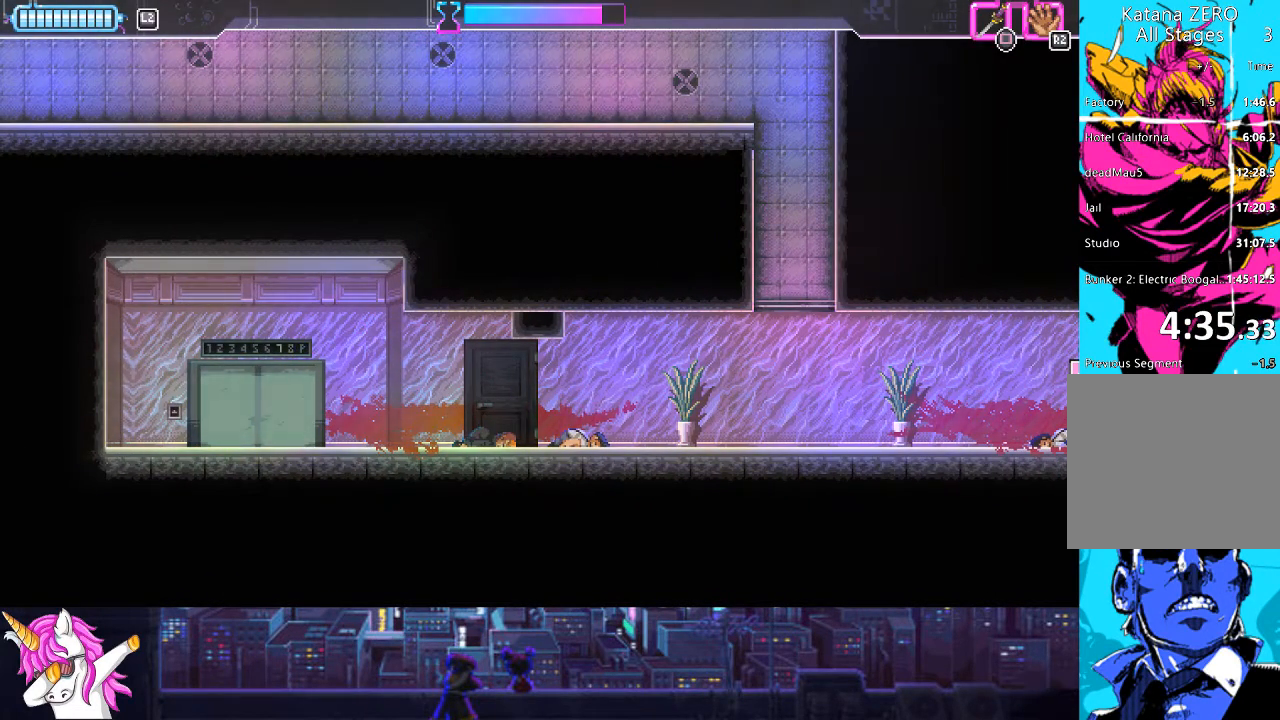
{"buttons": [], "left_stick": "center", "right_stick": "center", "events": []}
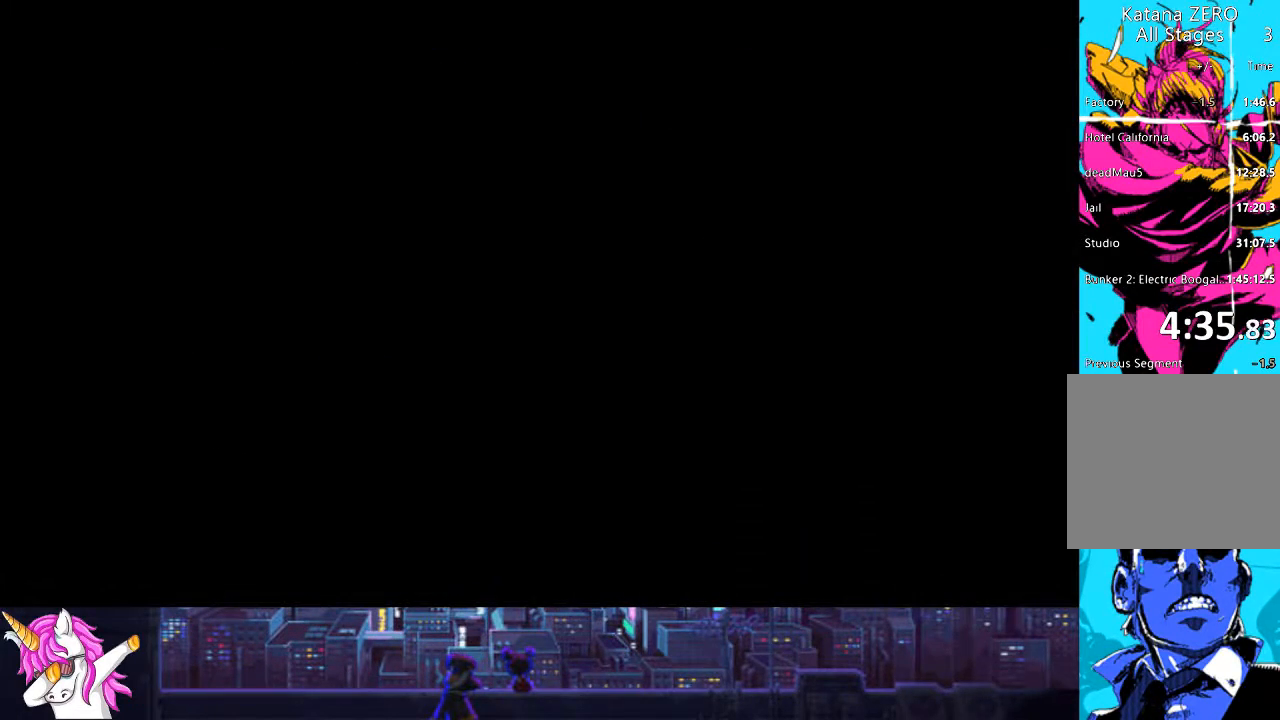
{"buttons": [], "left_stick": "center", "right_stick": "center", "events": []}
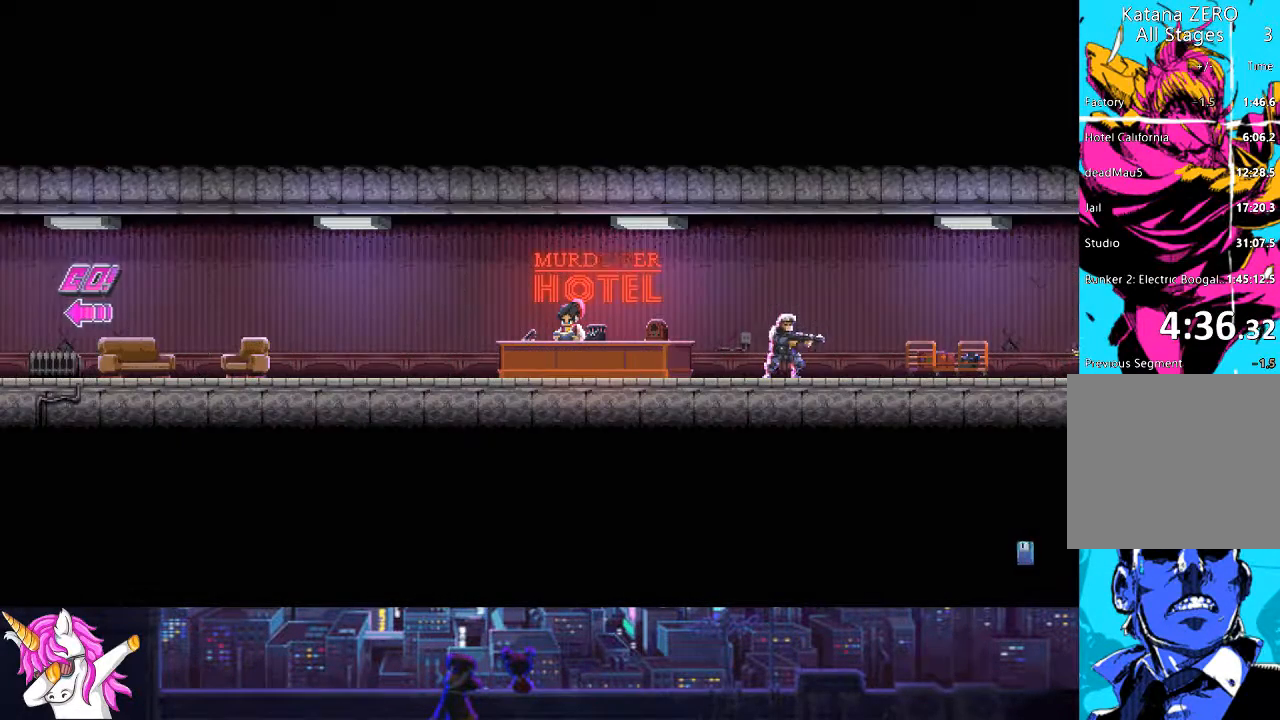
{"buttons": [], "left_stick": "center", "right_stick": "center", "events": []}
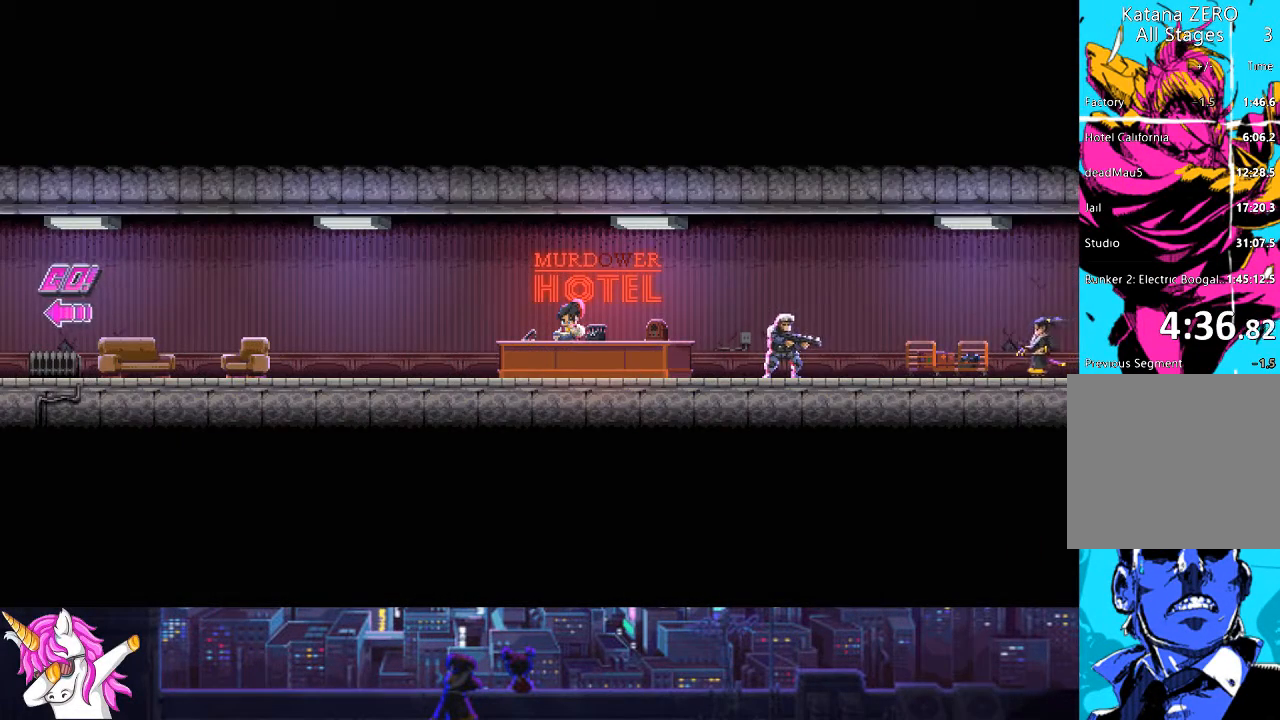
{"buttons": ["DPAD_LEFT"], "left_stick": "center", "right_stick": "center", "events": [[17, "DPAD_LEFT", "down"]]}
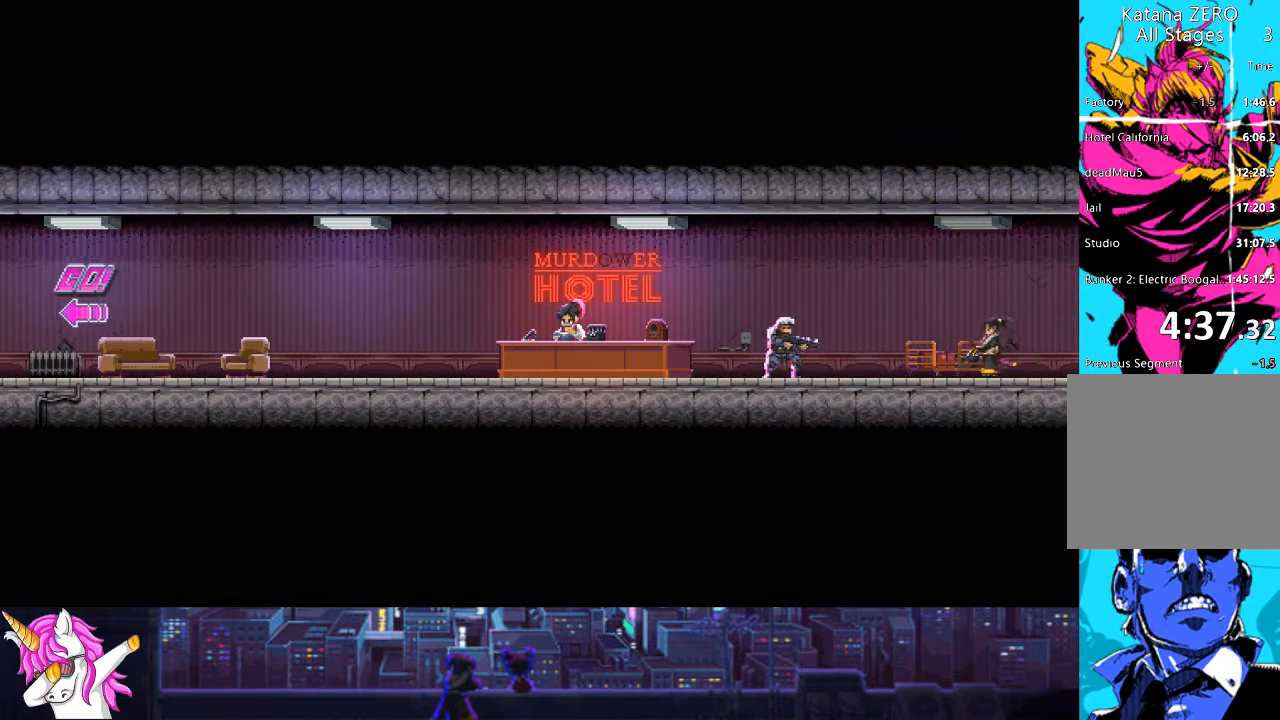
{"buttons": ["DPAD_LEFT"], "left_stick": "center", "right_stick": "center", "events": []}
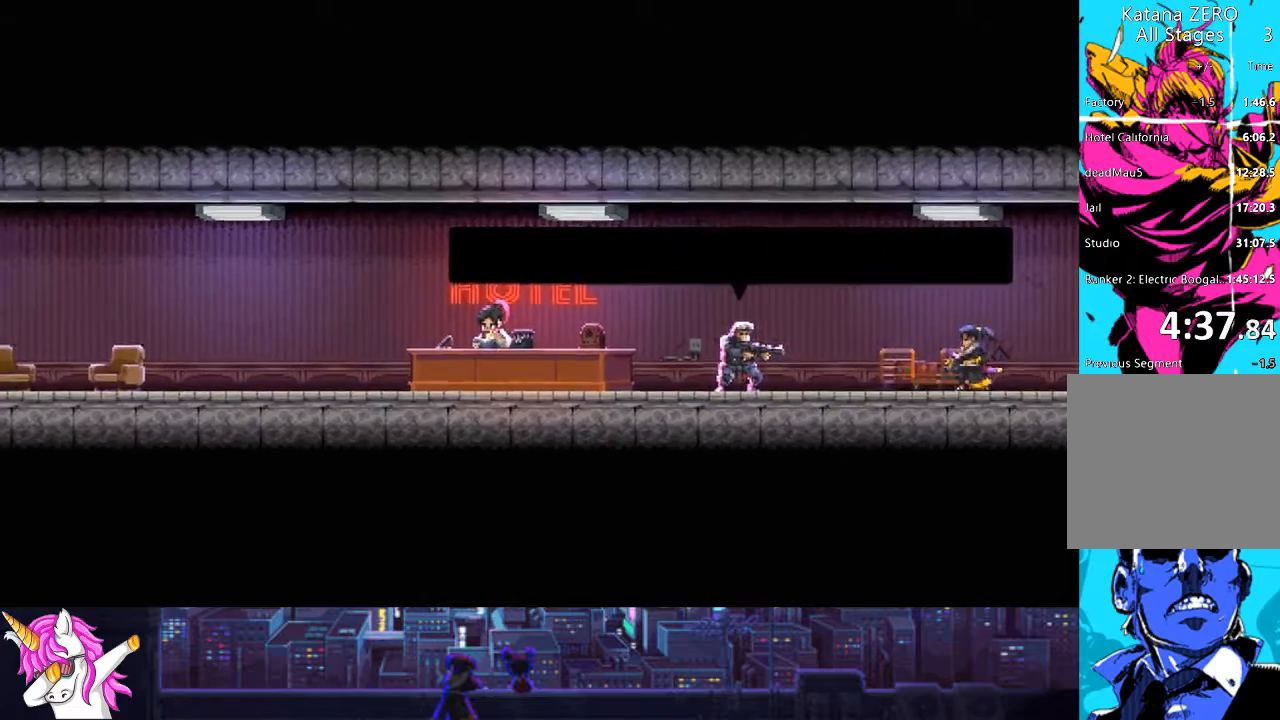
{"buttons": ["CROSS", "DPAD_LEFT"], "left_stick": "center", "right_stick": "center", "events": [[152, "CROSS", "down"], [253, "CROSS", "up"], [321, "CROSS", "down"], [405, "CROSS", "up"], [473, "CROSS", "down"]]}
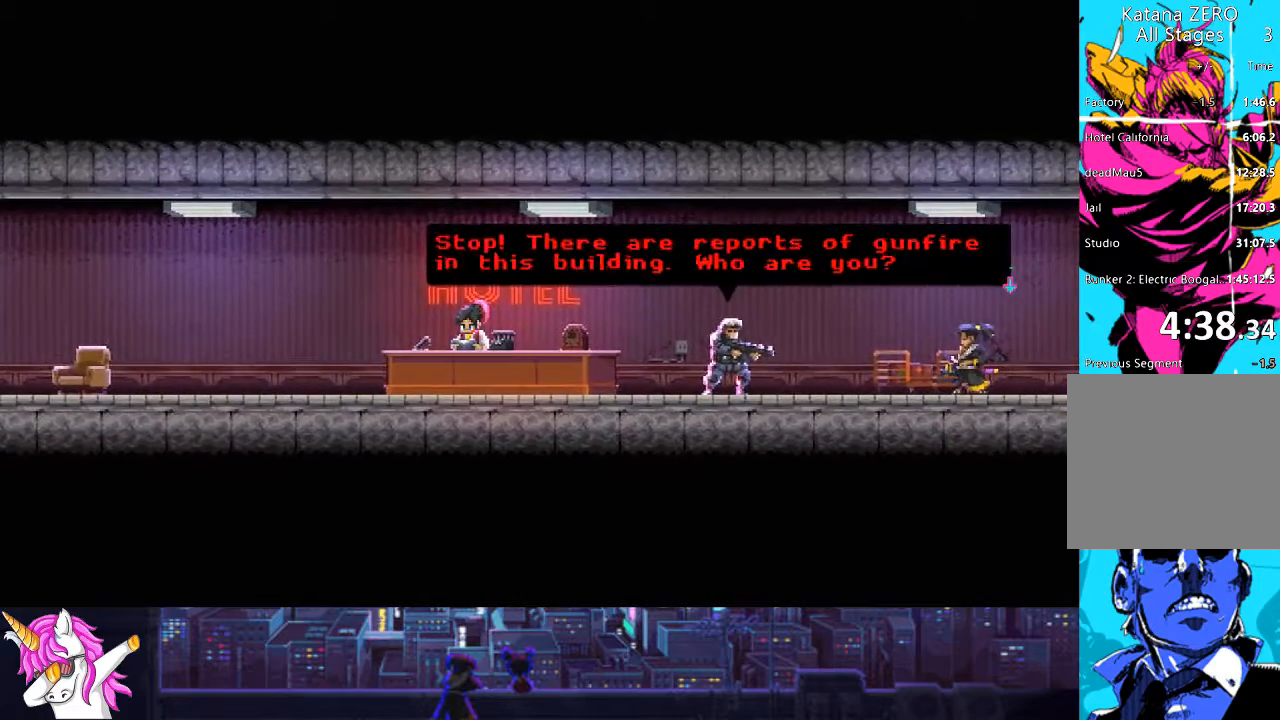
{"buttons": ["DPAD_LEFT"], "left_stick": "center", "right_stick": "center", "events": [[51, "CROSS", "up"], [119, "CROSS", "down"], [186, "CROSS", "up"], [270, "CROSS", "down"], [338, "CROSS", "up"], [422, "CROSS", "down"], [490, "CROSS", "up"]]}
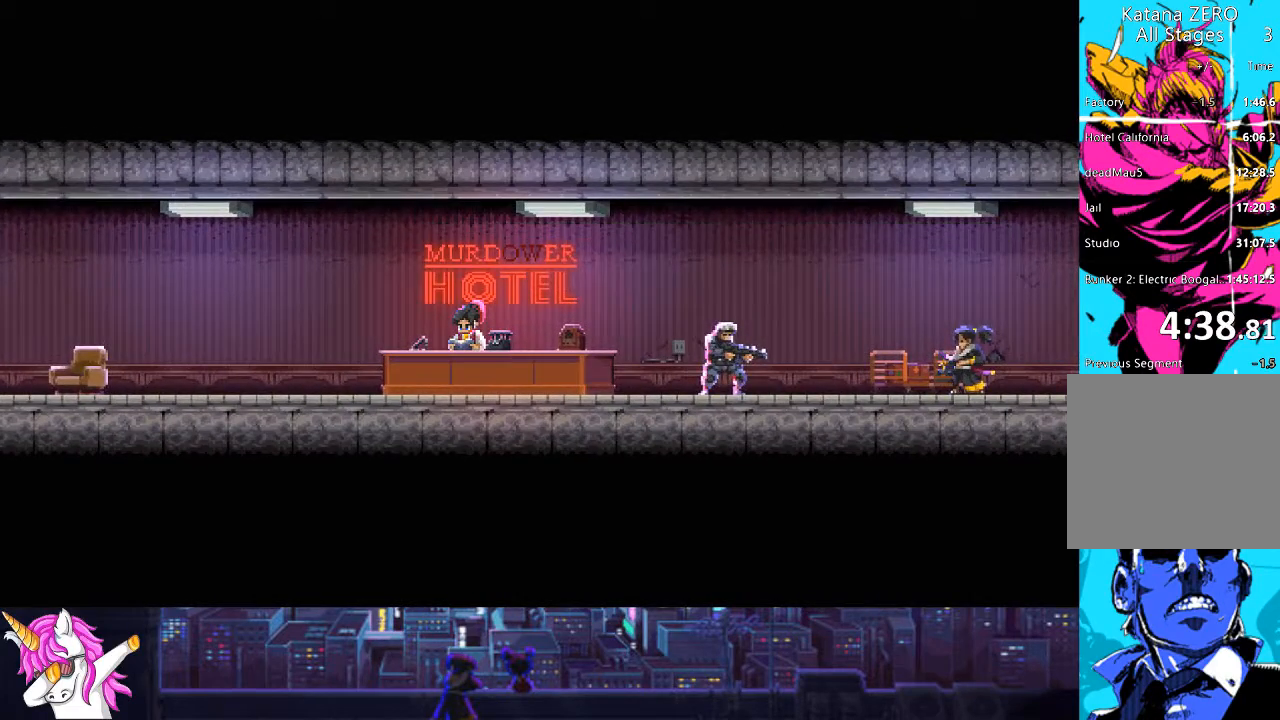
{"buttons": ["CROSS", "DPAD_LEFT"], "left_stick": "center", "right_stick": "center", "events": [[68, "CROSS", "down"], [135, "CROSS", "up"], [203, "CROSS", "down"], [287, "CROSS", "up"], [355, "CROSS", "down"], [405, "CROSS", "up"], [490, "CROSS", "down"]]}
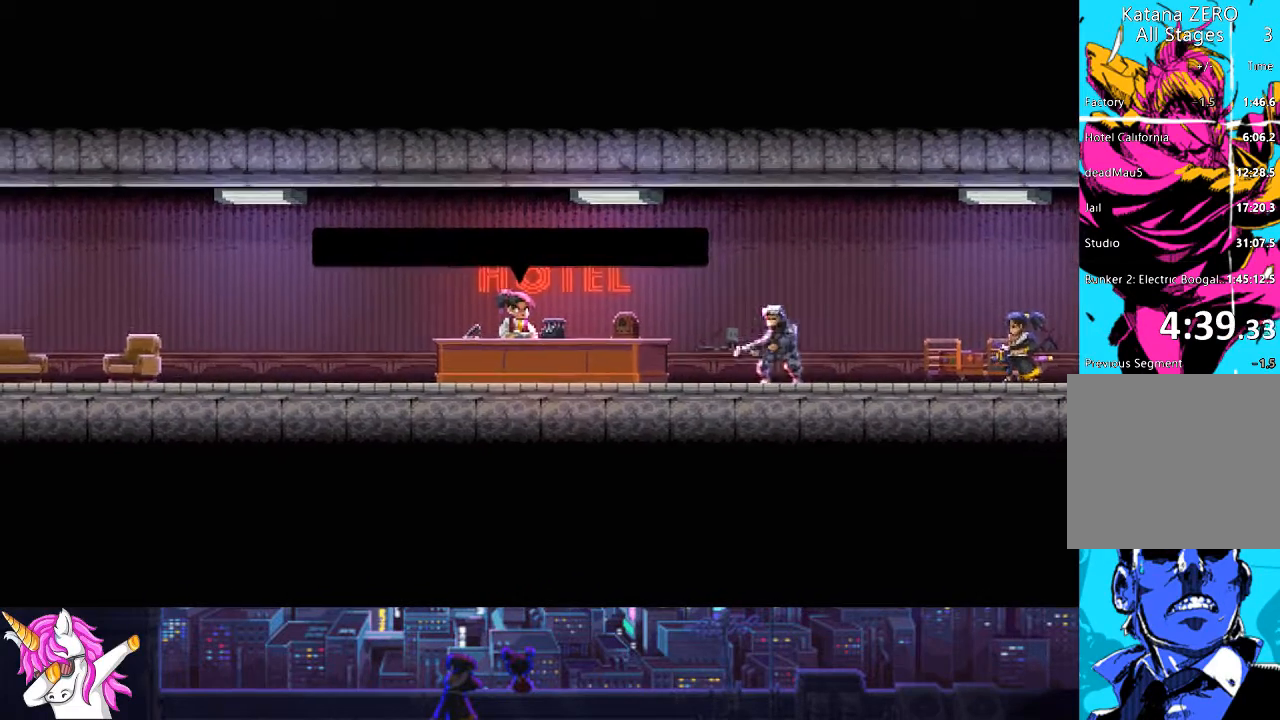
{"buttons": ["DPAD_LEFT"], "left_stick": "center", "right_stick": "center", "events": [[33, "CROSS", "up"], [118, "CROSS", "down"], [185, "CROSS", "up"], [270, "CROSS", "down"], [354, "CROSS", "up"], [405, "CROSS", "down"], [472, "CROSS", "up"]]}
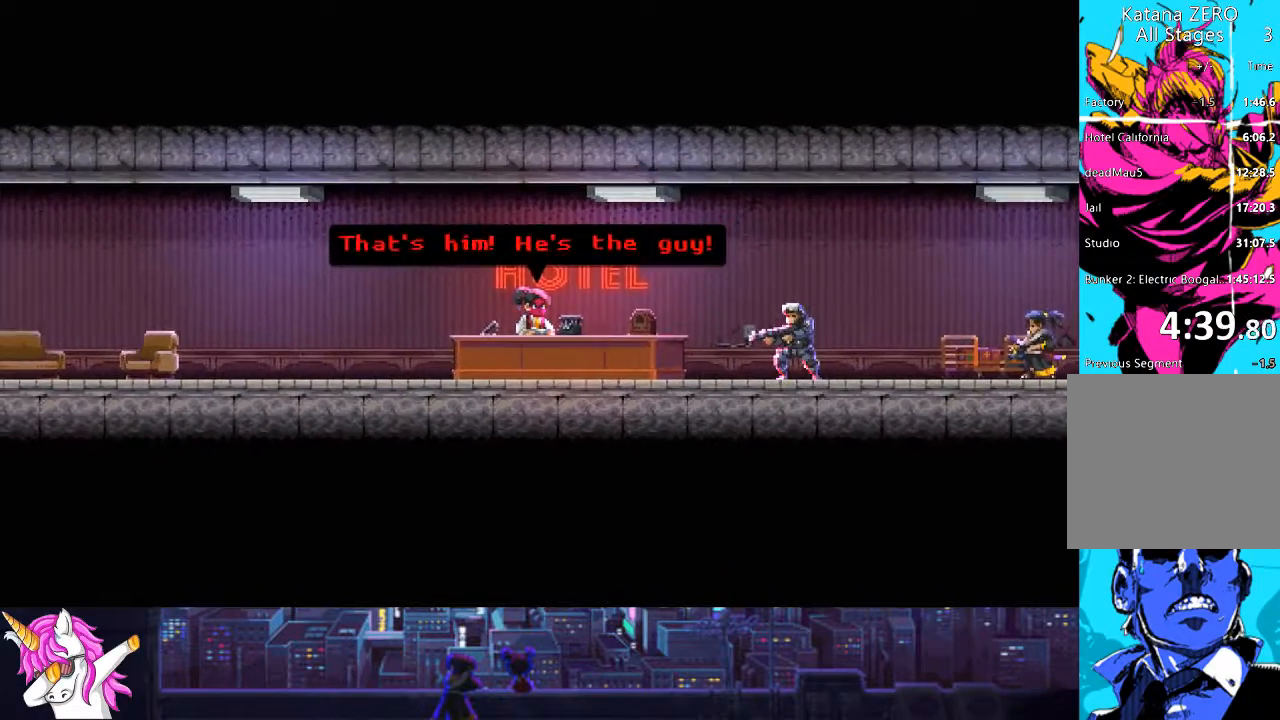
{"buttons": ["DPAD_LEFT"], "left_stick": "center", "right_stick": "center", "events": [[68, "CROSS", "down"], [152, "CROSS", "up"], [220, "CROSS", "down"], [287, "CROSS", "up"], [355, "CROSS", "down"], [439, "CROSS", "up"]]}
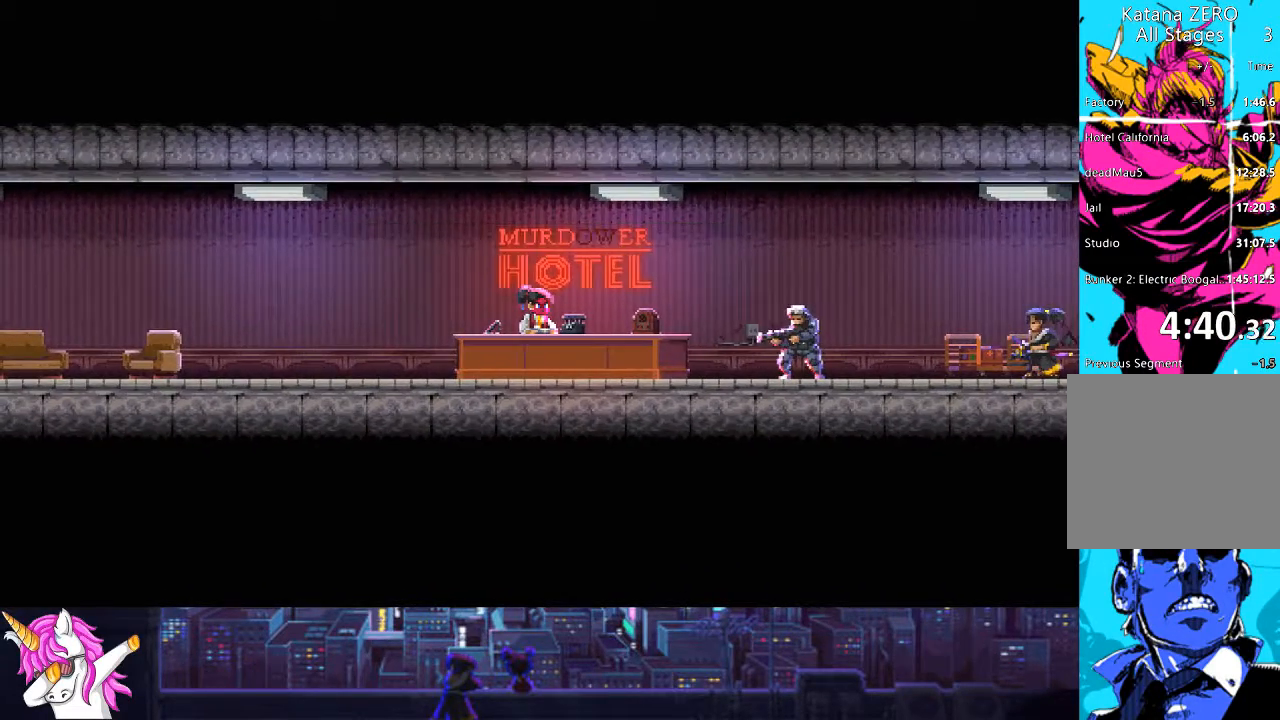
{"buttons": ["DPAD_LEFT"], "left_stick": "center", "right_stick": "center", "events": [[17, "CROSS", "down"], [67, "CROSS", "up"], [152, "CROSS", "down"], [253, "CROSS", "up"], [337, "CROSS", "down"], [456, "CROSS", "up"]]}
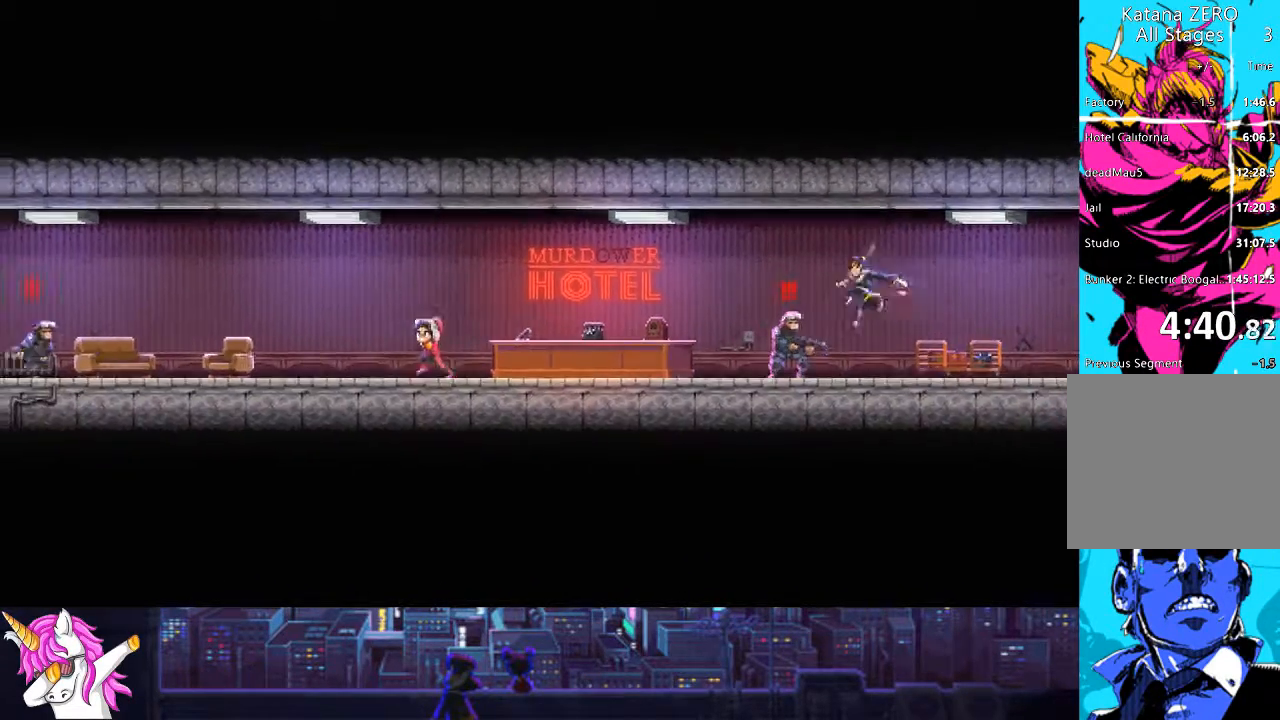
{"buttons": ["DPAD_LEFT"], "left_stick": "center", "right_stick": "center", "events": [[118, "SQUARE", "down"], [203, "SQUARE", "up"]]}
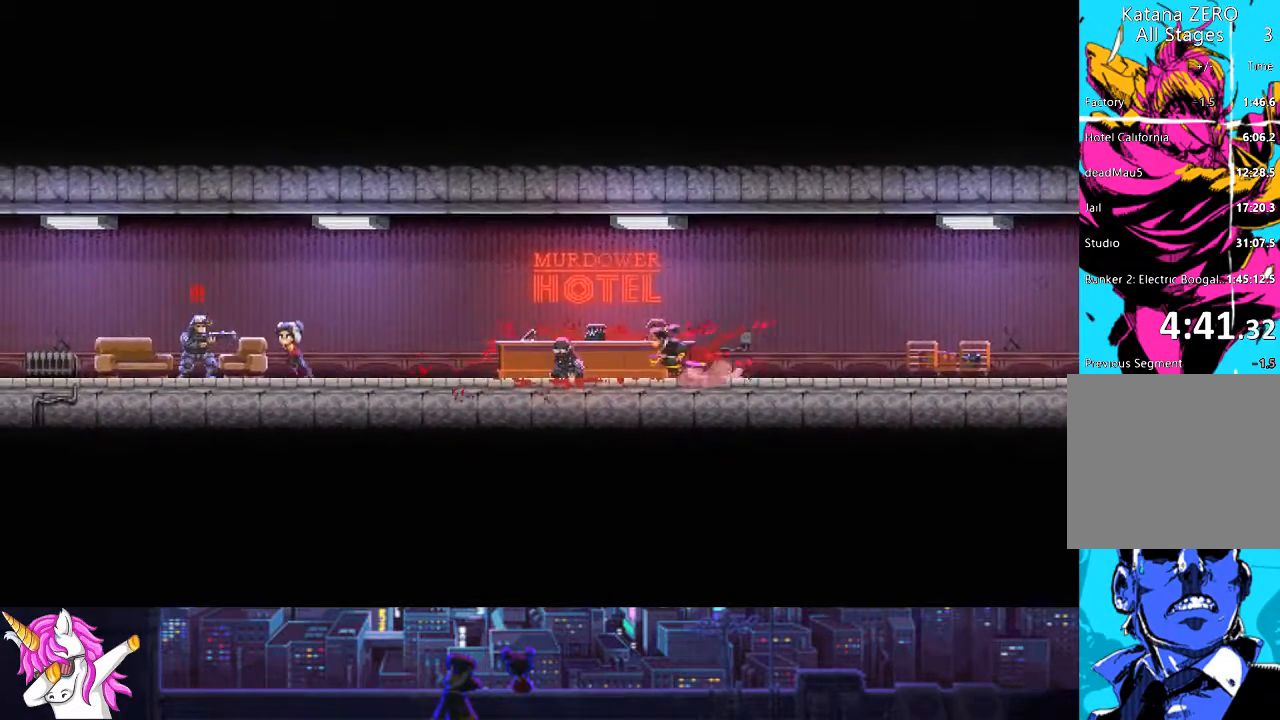
{"buttons": ["DPAD_LEFT"], "left_stick": "center", "right_stick": "center", "events": [[338, "CIRCLE", "down"], [506, "CIRCLE", "up"]]}
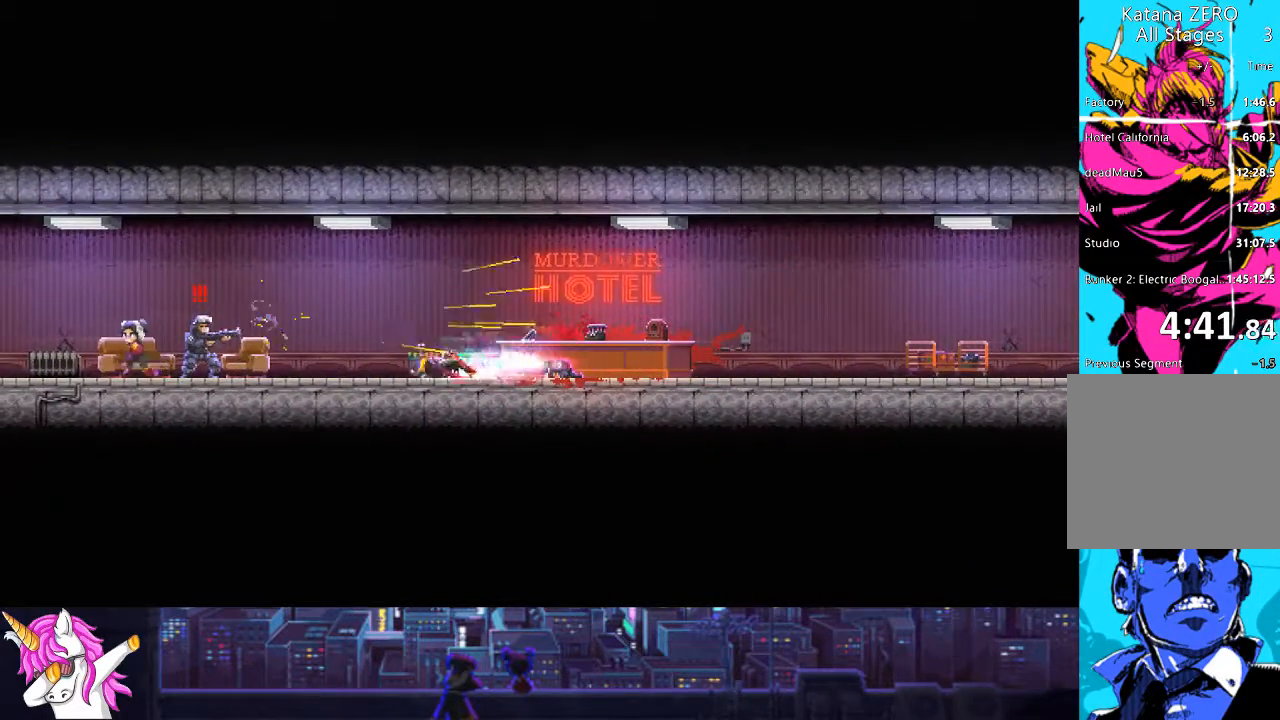
{"buttons": ["DPAD_LEFT"], "left_stick": "center", "right_stick": "center", "events": [[321, "SQUARE", "down"], [490, "SQUARE", "up"]]}
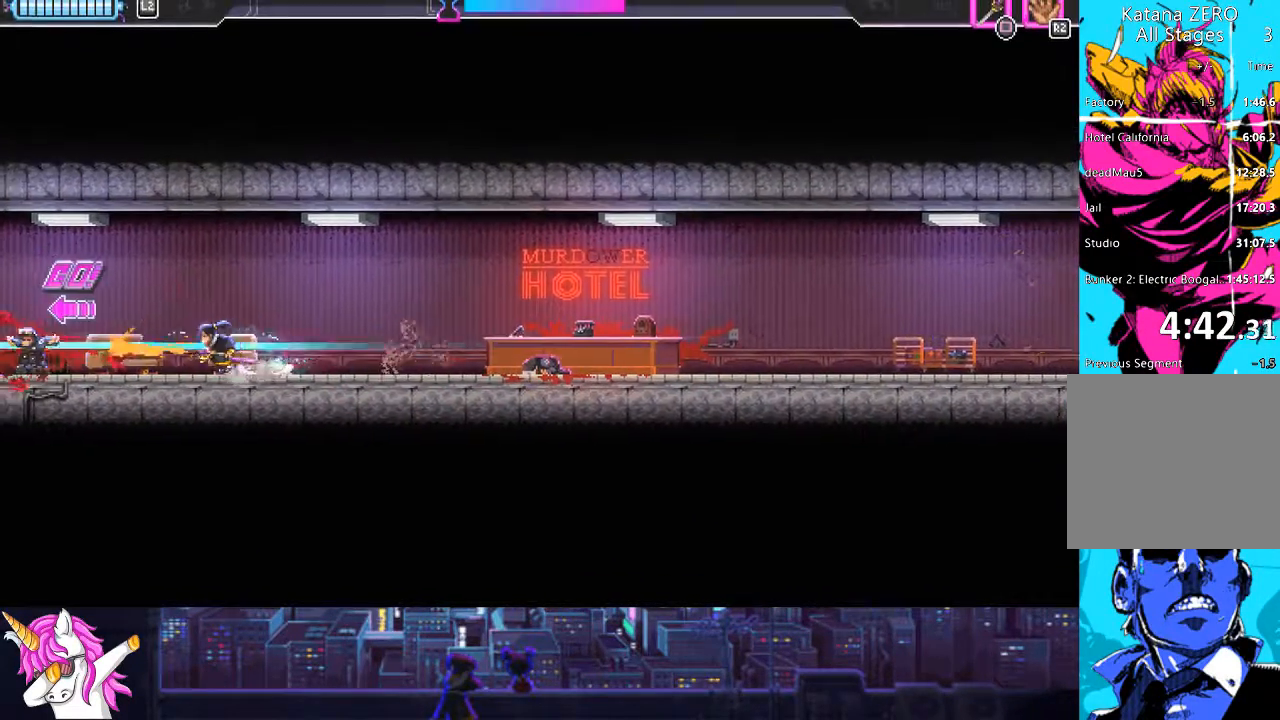
{"buttons": ["CIRCLE", "DPAD_LEFT"], "left_stick": "center", "right_stick": "center", "events": [[490, "CIRCLE", "down"]]}
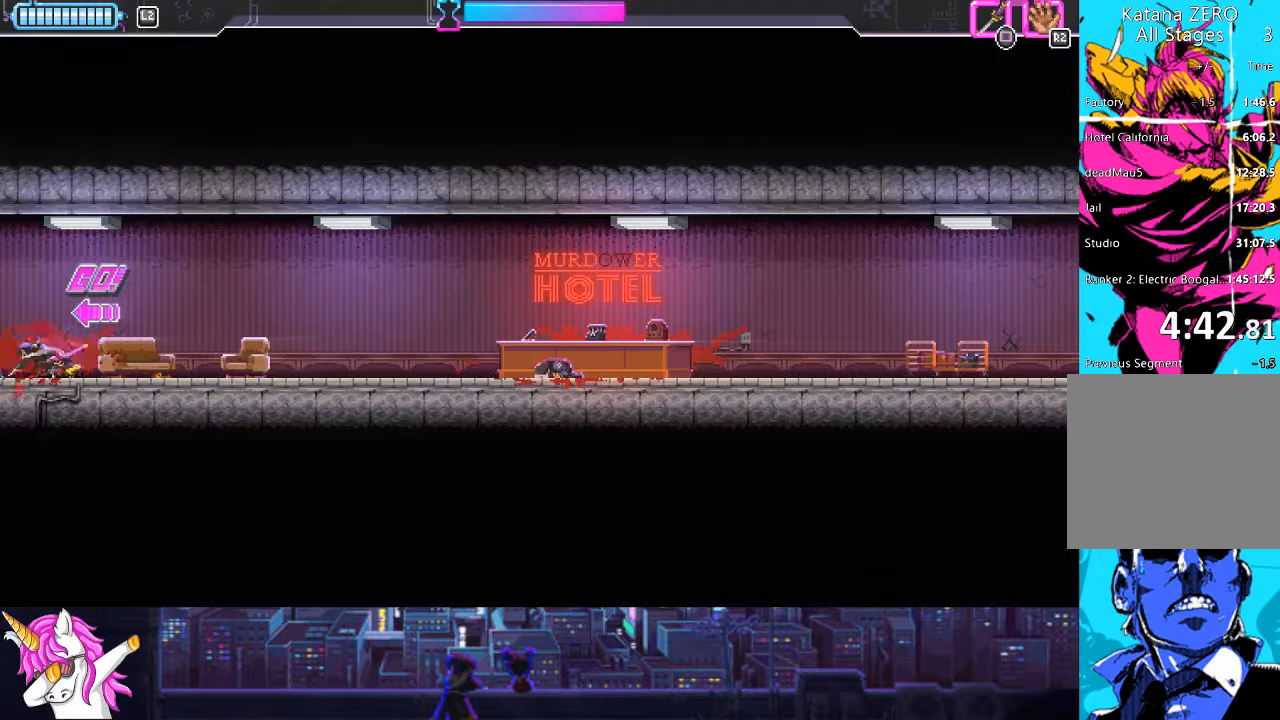
{"buttons": ["DPAD_LEFT"], "left_stick": "center", "right_stick": "center", "events": [[152, "CIRCLE", "up"]]}
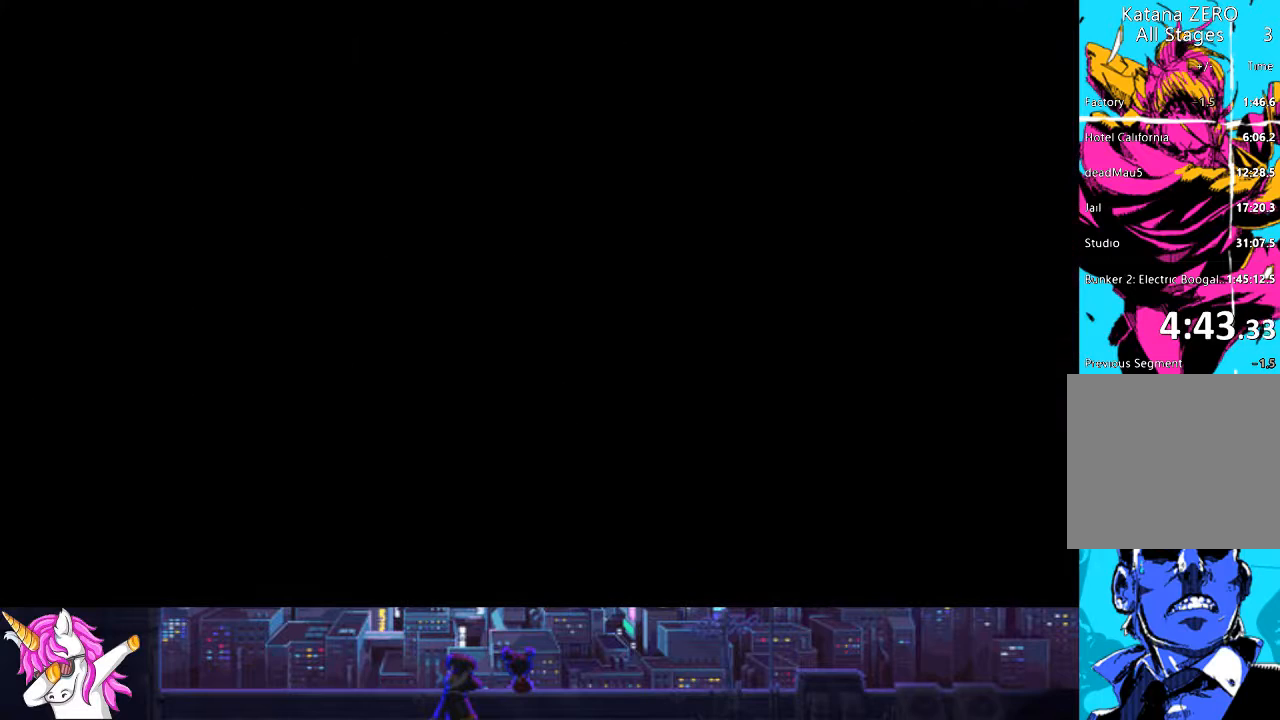
{"buttons": ["DPAD_LEFT"], "left_stick": "center", "right_stick": "center", "events": [[135, "TRIANGLE", "down"], [270, "TRIANGLE", "up"], [355, "TRIANGLE", "down"], [473, "TRIANGLE", "up"]]}
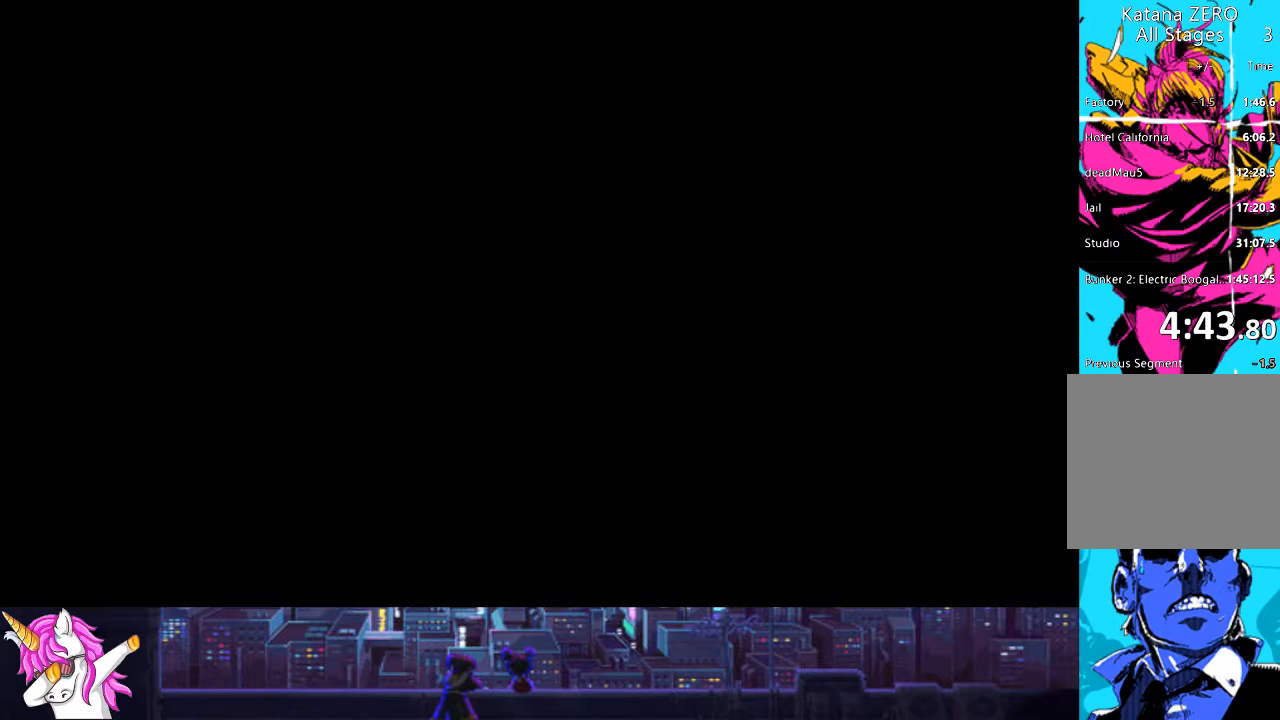
{"buttons": ["DPAD_LEFT"], "left_stick": "center", "right_stick": "center", "events": [[270, "TRIANGLE", "down"], [371, "TRIANGLE", "up"]]}
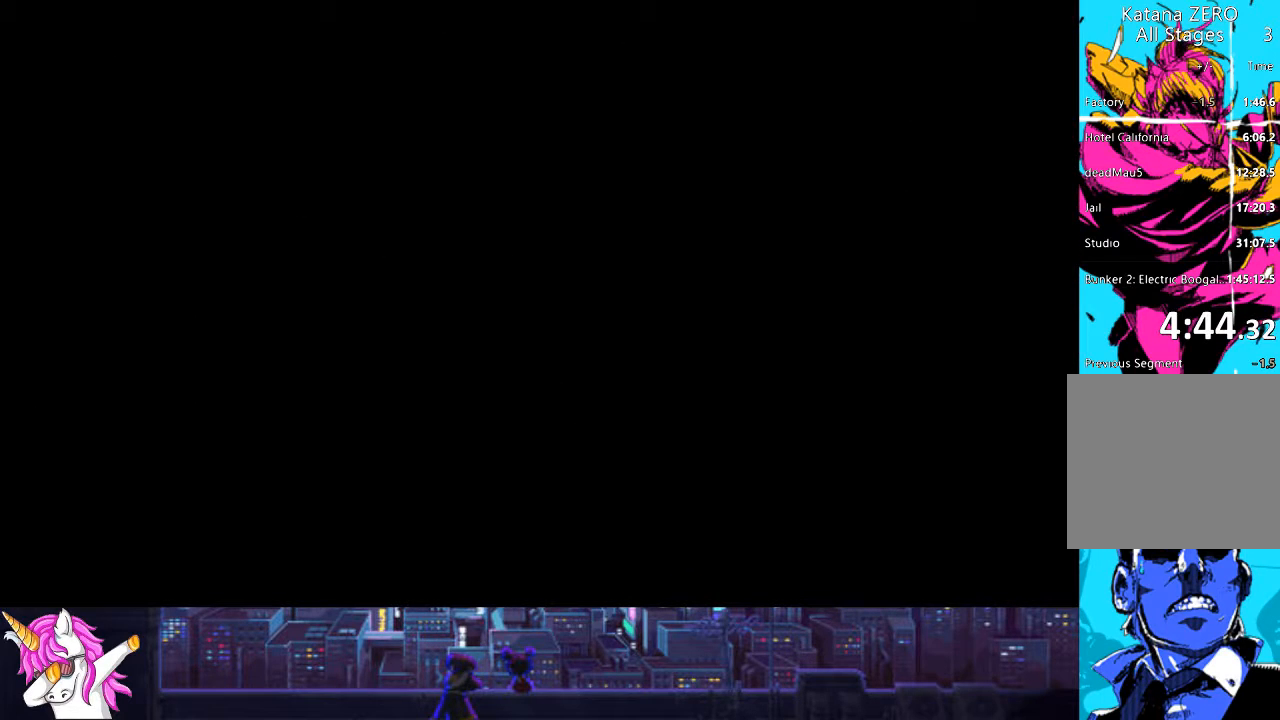
{"buttons": ["DPAD_LEFT"], "left_stick": "center", "right_stick": "center", "events": [[102, "TRIANGLE", "down"], [203, "TRIANGLE", "up"]]}
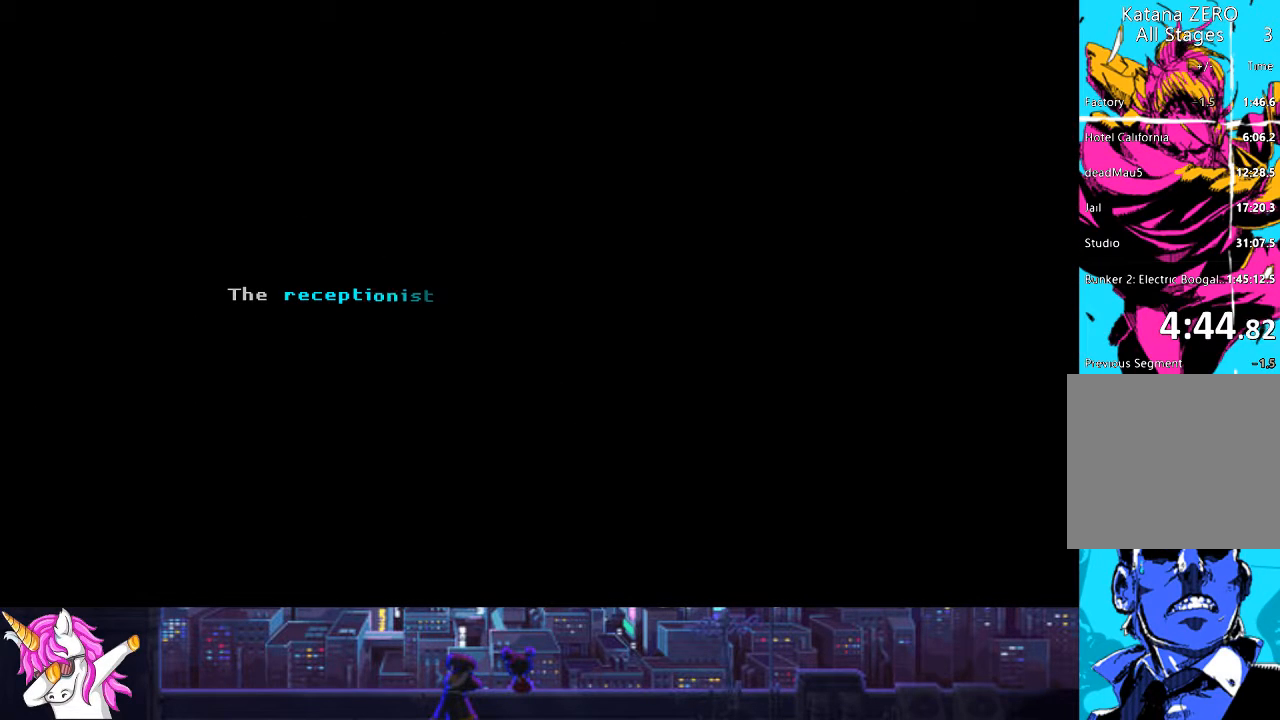
{"buttons": ["DPAD_LEFT"], "left_stick": "center", "right_stick": "center", "events": [[186, "CROSS", "down"], [270, "CROSS", "up"], [354, "CROSS", "down"], [456, "CROSS", "up"]]}
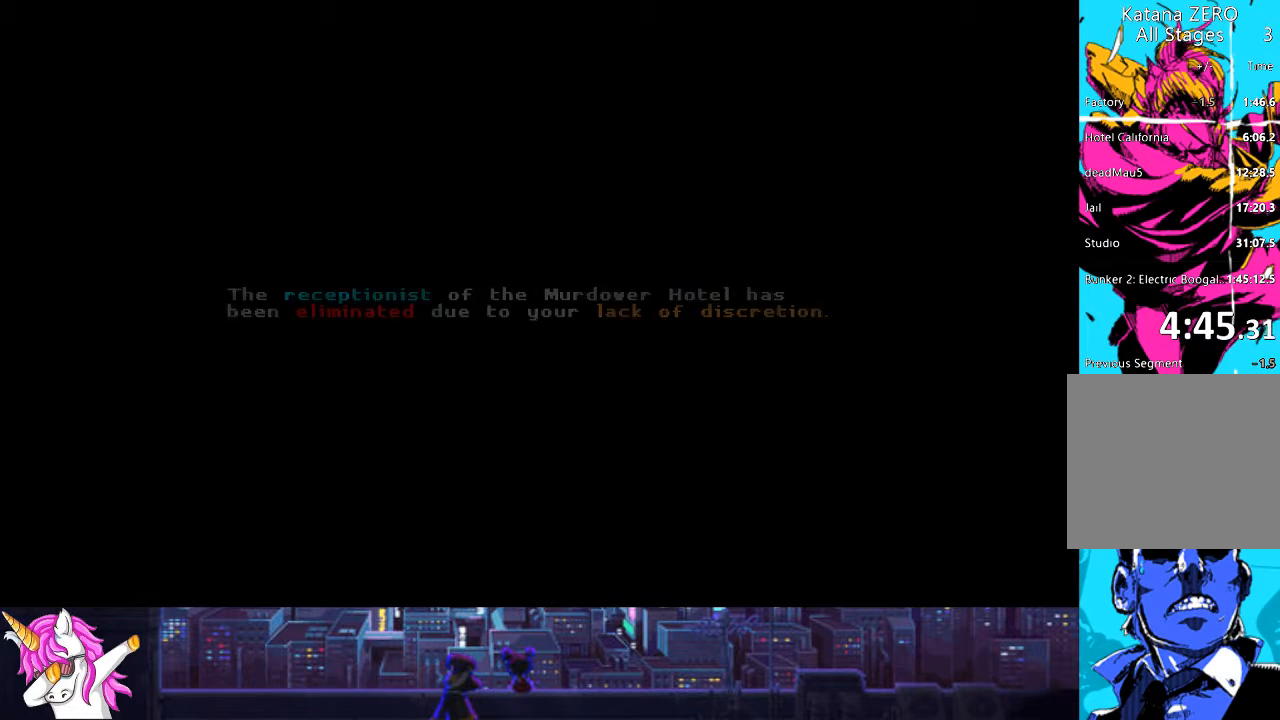
{"buttons": ["CROSS", "DPAD_LEFT"], "left_stick": "center", "right_stick": "center", "events": [[33, "CROSS", "down"], [118, "CROSS", "up"], [185, "CROSS", "down"], [253, "CROSS", "up"], [337, "CROSS", "down"], [422, "CROSS", "up"], [506, "CROSS", "down"]]}
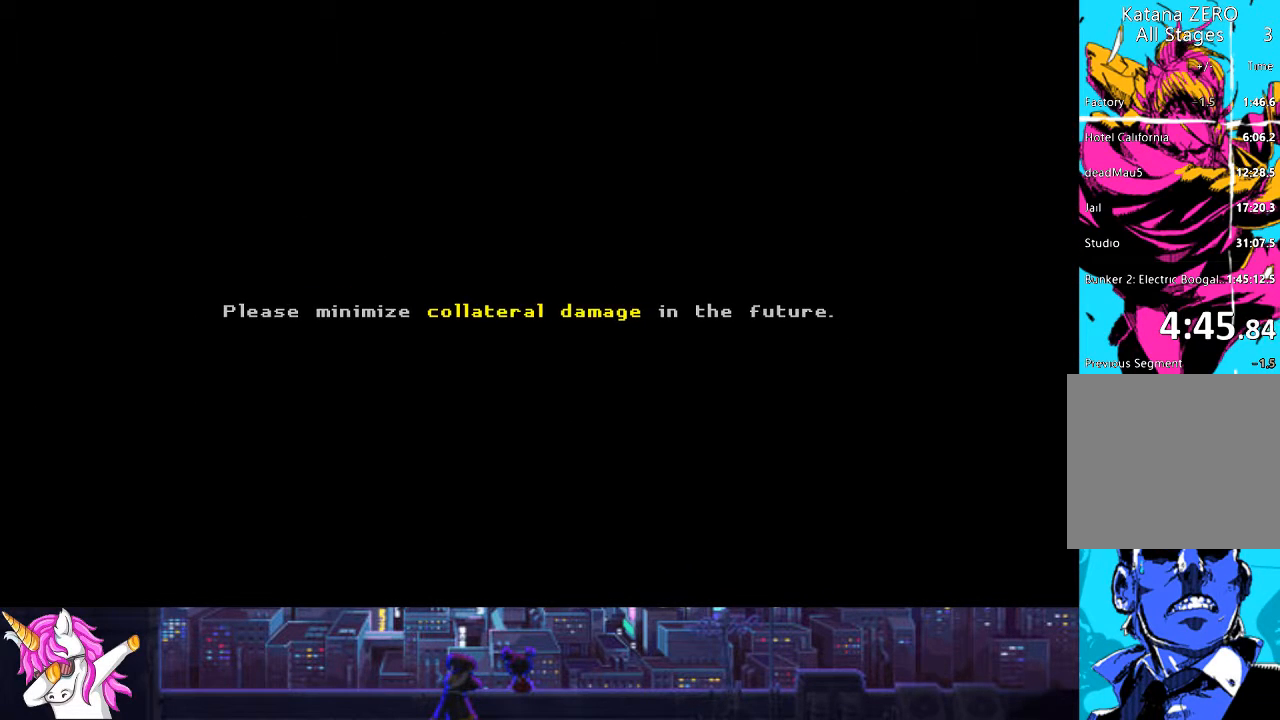
{"buttons": ["DPAD_LEFT"], "left_stick": "center", "right_stick": "center", "events": [[84, "CROSS", "up"], [169, "CROSS", "down"], [236, "CROSS", "up"], [321, "CROSS", "down"], [422, "CROSS", "up"]]}
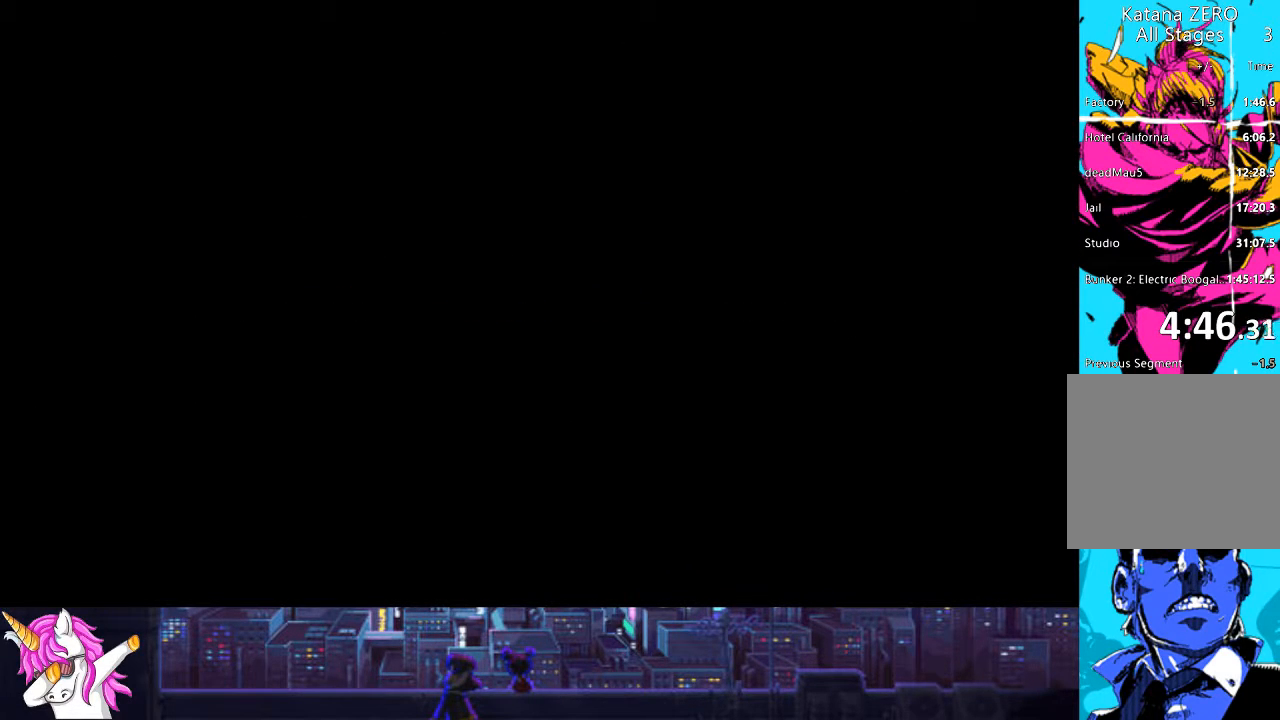
{"buttons": ["DPAD_LEFT"], "left_stick": "center", "right_stick": "center", "events": [[17, "CROSS", "down"], [118, "CROSS", "up"], [185, "CROSS", "down"], [270, "CROSS", "up"], [354, "CROSS", "down"], [456, "CROSS", "up"]]}
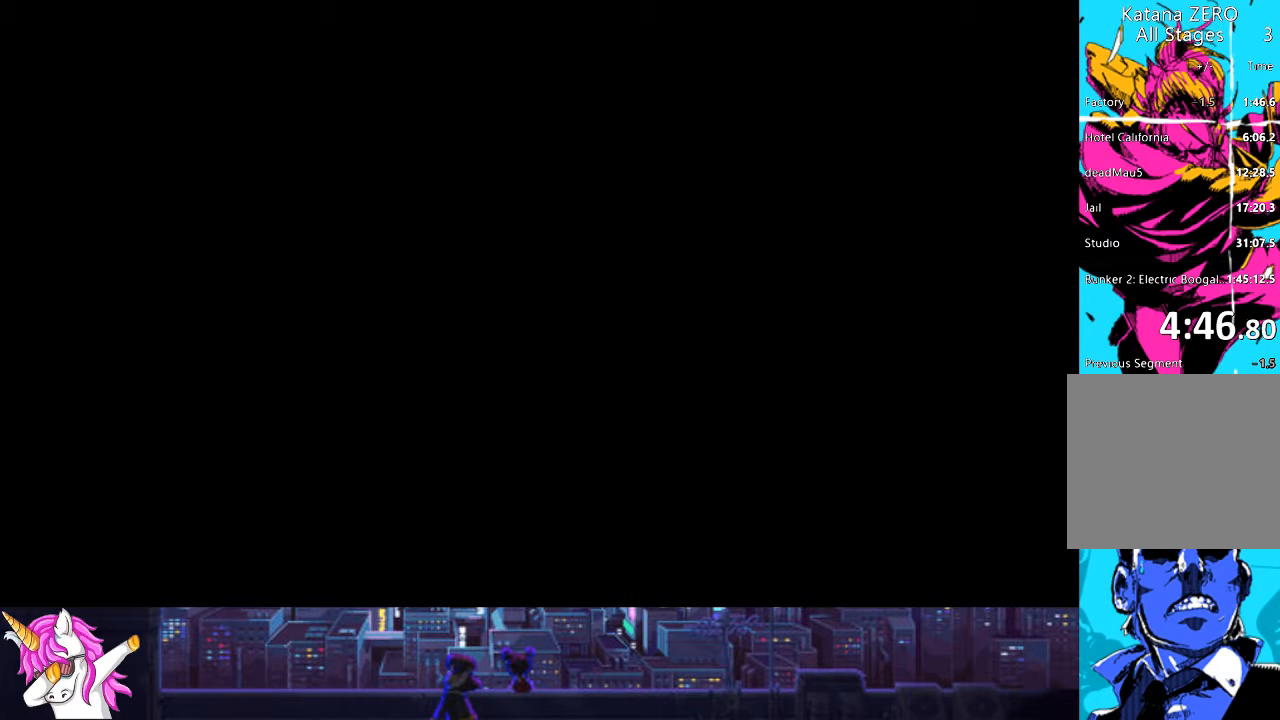
{"buttons": ["DPAD_LEFT"], "left_stick": "center", "right_stick": "center", "events": [[34, "CROSS", "down"], [102, "CROSS", "up"], [186, "CROSS", "down"], [270, "CROSS", "up"], [338, "CROSS", "down"], [439, "CROSS", "up"]]}
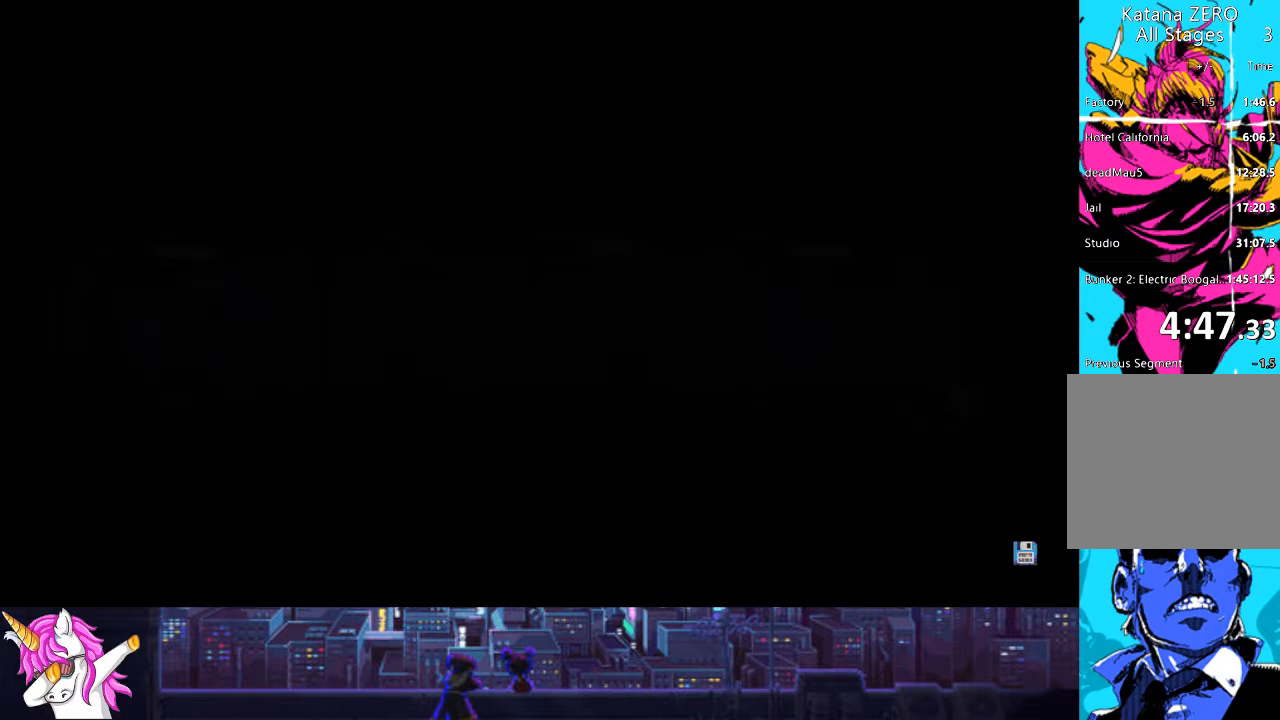
{"buttons": ["DPAD_LEFT"], "left_stick": "center", "right_stick": "center", "events": [[17, "CROSS", "down"], [118, "CROSS", "up"], [202, "CROSS", "down"], [287, "CROSS", "up"], [371, "CROSS", "down"], [456, "CROSS", "up"]]}
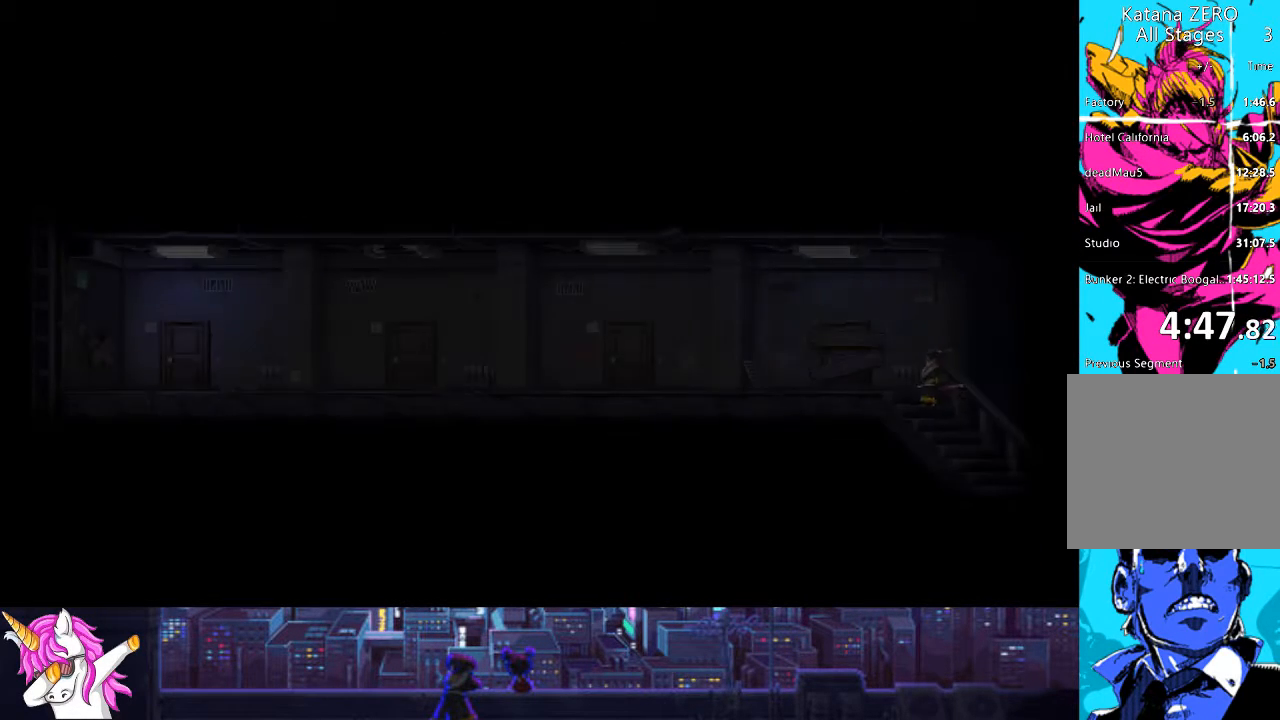
{"buttons": ["DPAD_LEFT"], "left_stick": "center", "right_stick": "center", "events": [[51, "CROSS", "down"], [152, "CROSS", "up"], [237, "CROSS", "down"], [321, "CROSS", "up"], [372, "CROSS", "down"], [490, "CROSS", "up"]]}
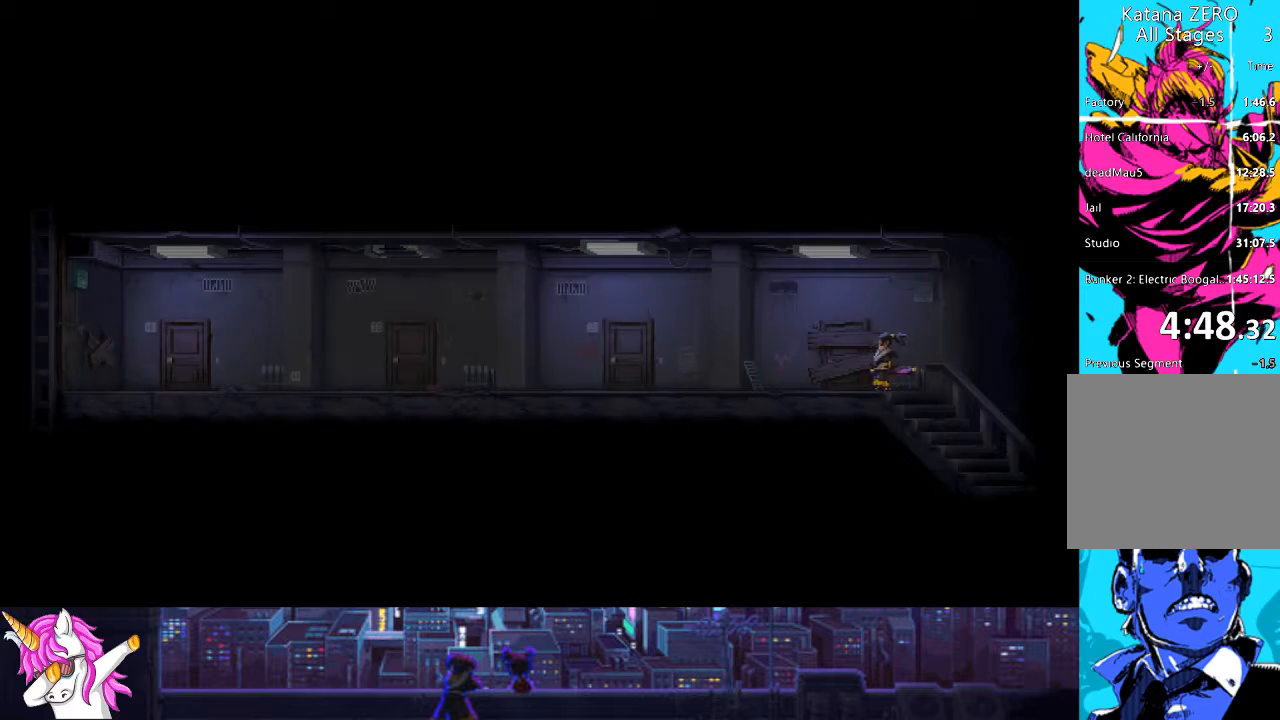
{"buttons": ["DPAD_LEFT"], "left_stick": "center", "right_stick": "center", "events": [[67, "CROSS", "down"], [135, "CROSS", "up"]]}
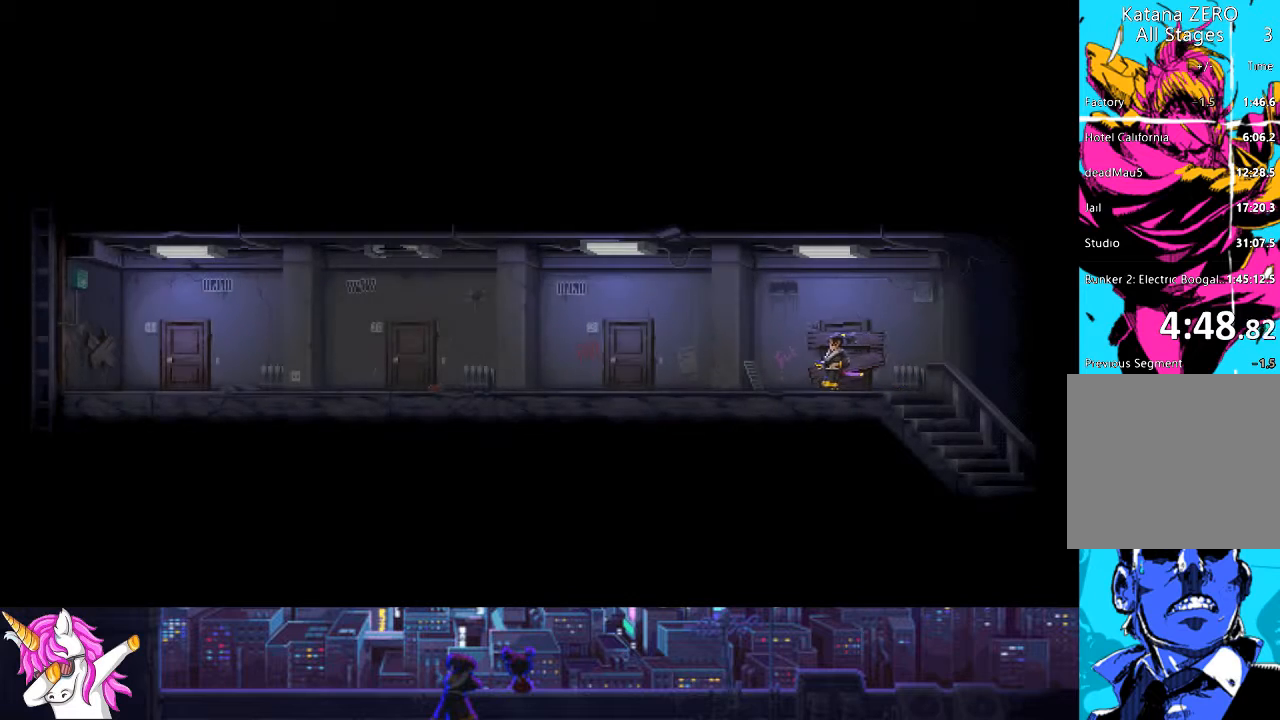
{"buttons": ["DPAD_LEFT"], "left_stick": "center", "right_stick": "center", "events": [[33, "CIRCLE", "down"], [135, "CIRCLE", "up"]]}
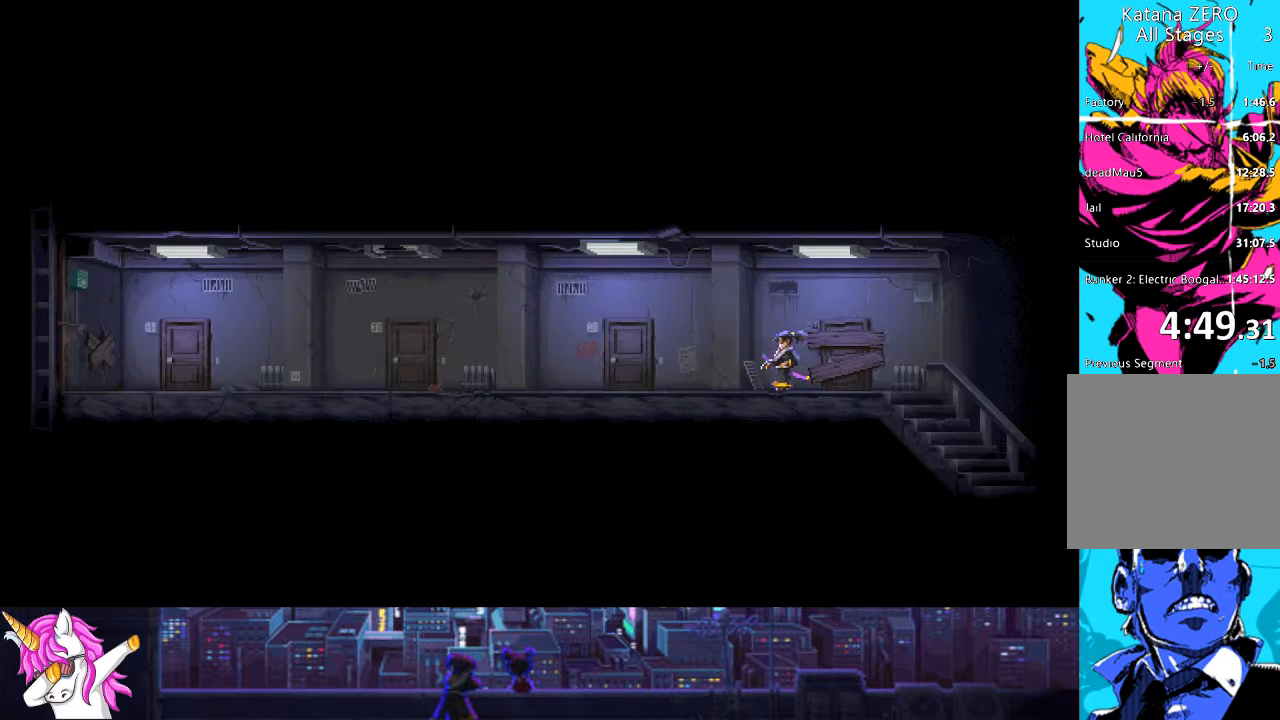
{"buttons": ["DPAD_LEFT"], "left_stick": "center", "right_stick": "center", "events": []}
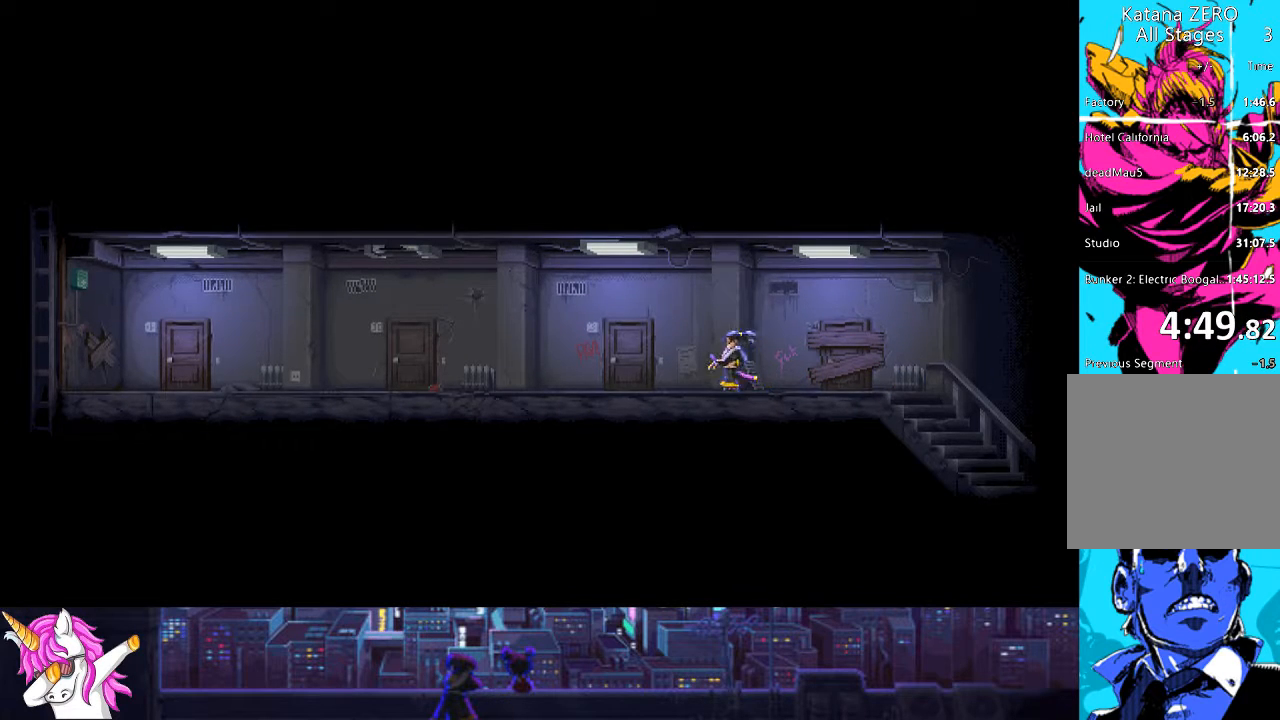
{"buttons": ["DPAD_LEFT"], "left_stick": "center", "right_stick": "center", "events": []}